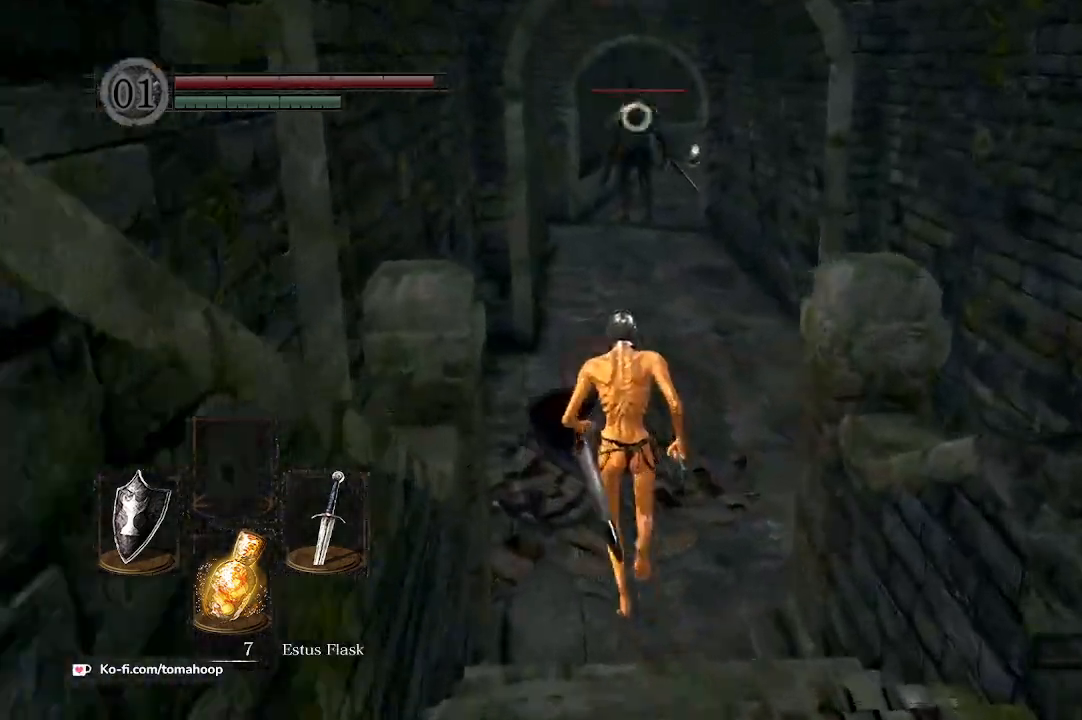
Gameplay with a controller (Xbox layout); each line is a JSON object with the inputs held at the frame after it. "events" lists button and stick changes between this image and that frame as [ms after this image, input, new state], when the widget could be followed in between. Not read: SHARE.
{"buttons": [], "left_stick": "up", "right_stick": "center", "events": []}
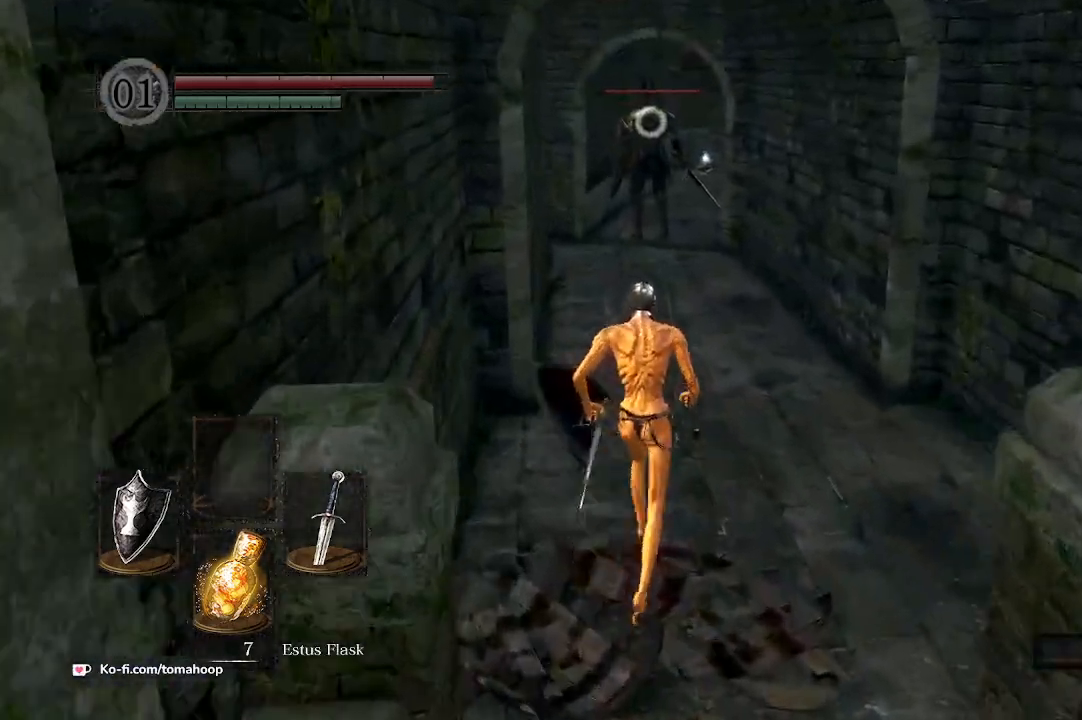
{"buttons": [], "left_stick": "down", "right_stick": "center", "events": [[100, "left_stick", "center"], [167, "left_stick", "down-right"], [333, "left_stick", "down"]]}
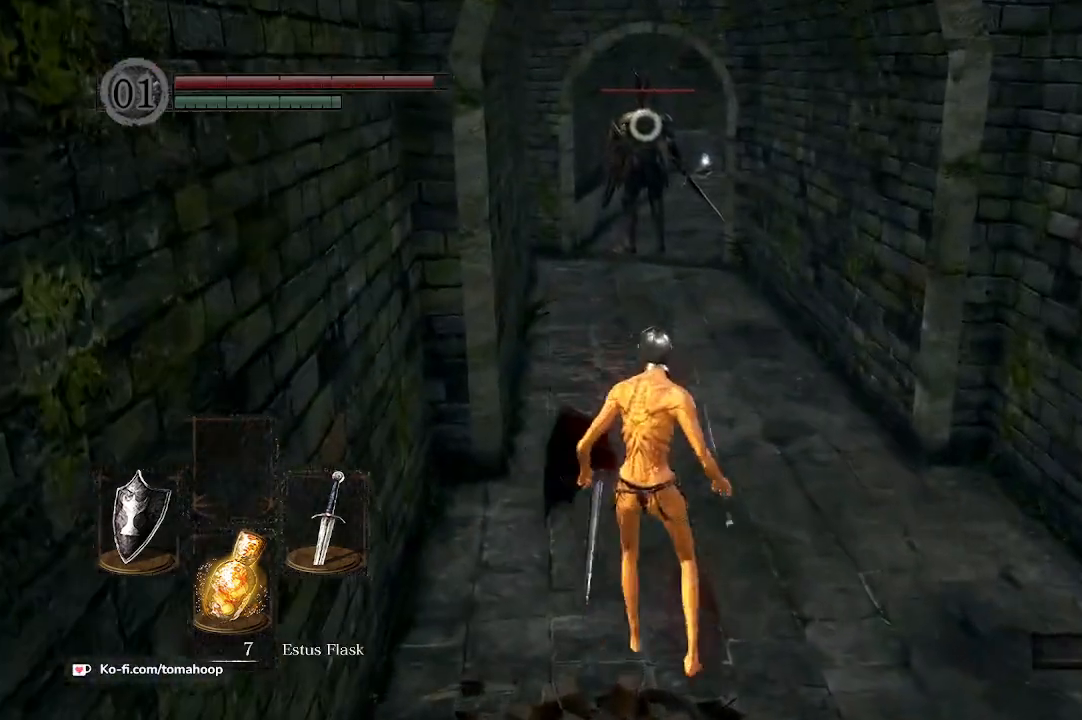
{"buttons": [], "left_stick": "center", "right_stick": "center", "events": [[367, "START", "down"], [433, "left_stick", "center"], [500, "START", "up"]]}
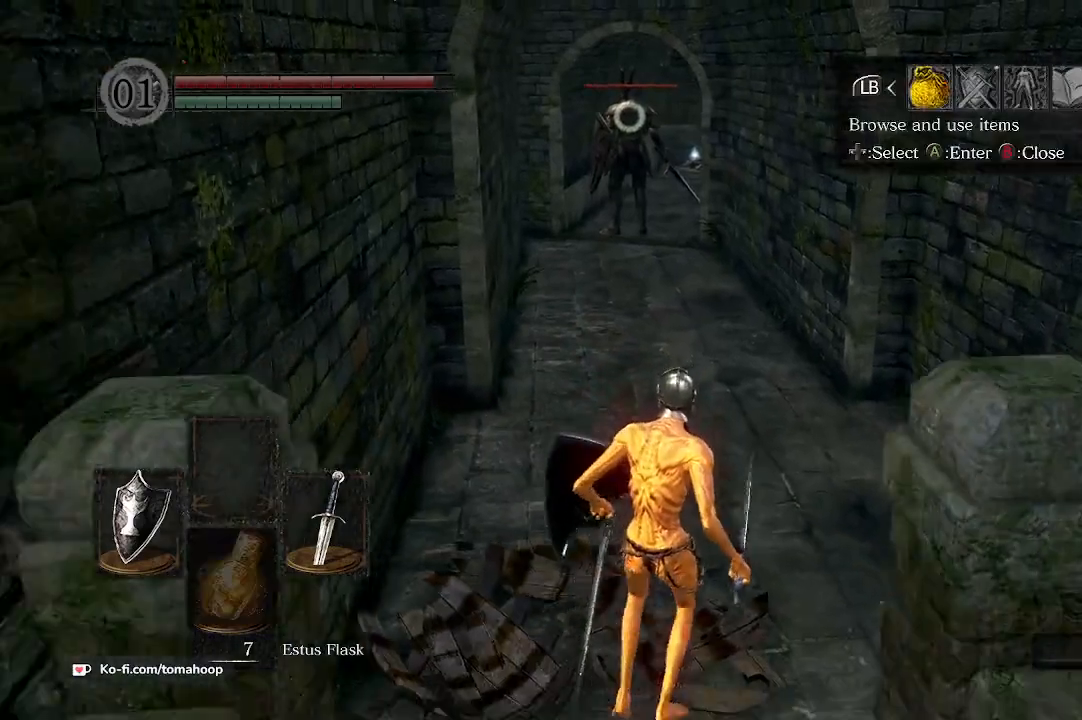
{"buttons": [], "left_stick": "center", "right_stick": "center", "events": [[167, "DPAD_RIGHT", "down"], [233, "DPAD_RIGHT", "up"], [267, "A", "down"], [333, "A", "up"], [400, "DPAD_DOWN", "down"], [500, "DPAD_DOWN", "up"]]}
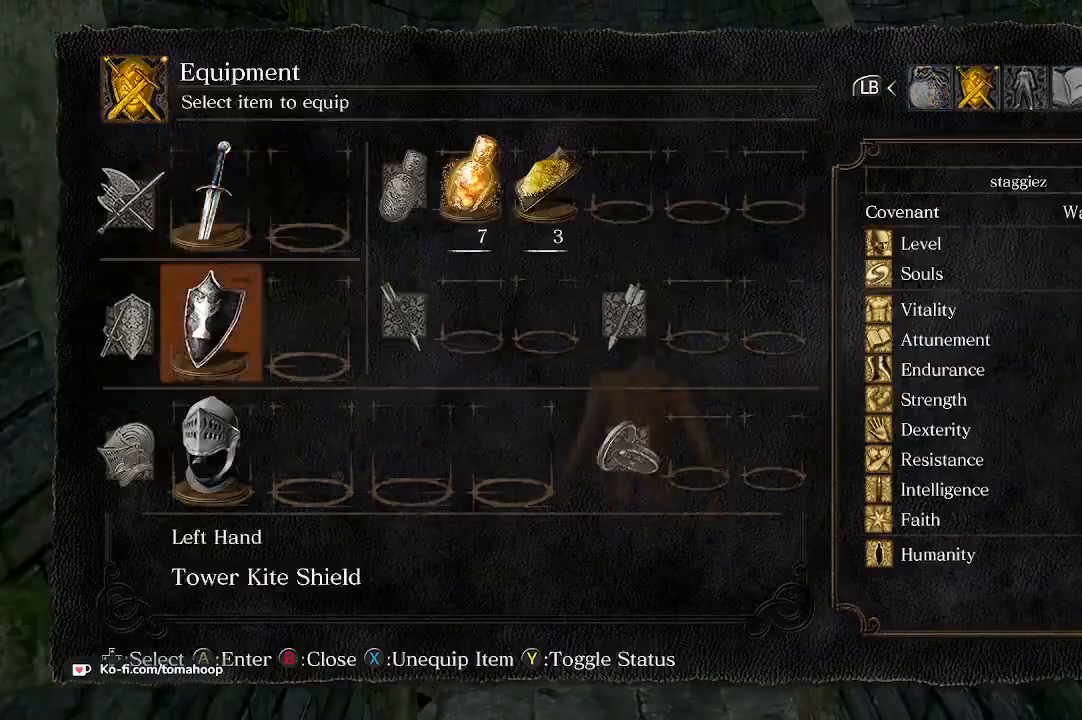
{"buttons": ["A"], "left_stick": "center", "right_stick": "center", "events": [[67, "DPAD_DOWN", "down"], [133, "DPAD_DOWN", "up"], [233, "DPAD_RIGHT", "down"], [300, "DPAD_RIGHT", "up"], [333, "A", "down"], [400, "A", "up"], [467, "A", "down"]]}
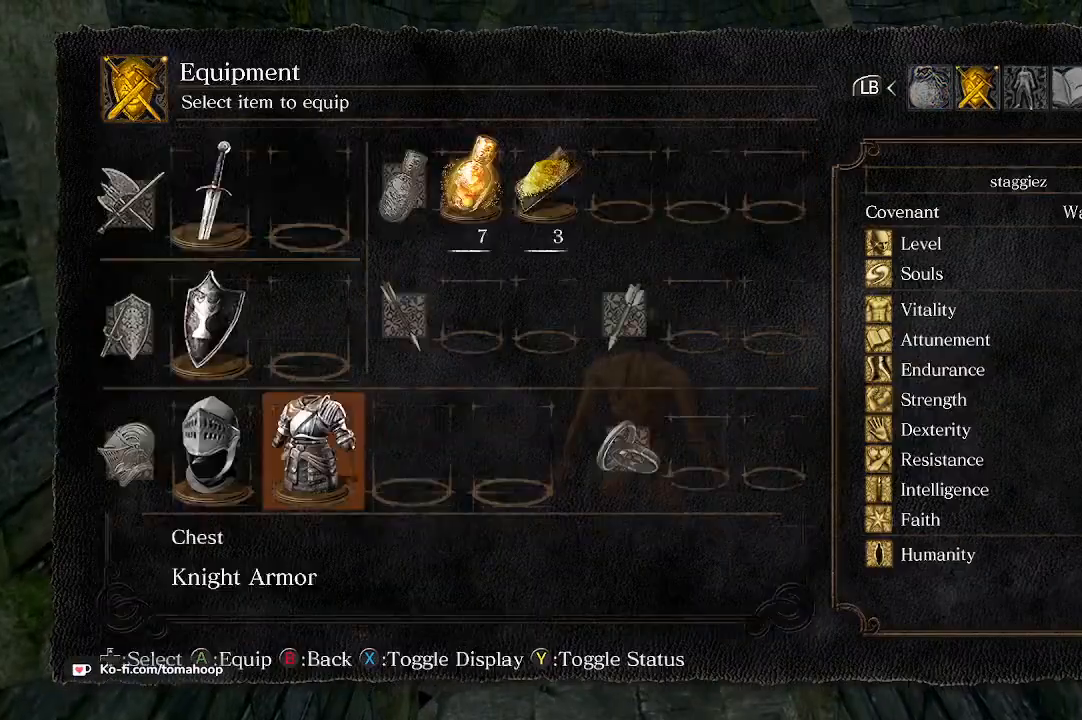
{"buttons": [], "left_stick": "center", "right_stick": "center", "events": [[33, "A", "up"], [67, "DPAD_RIGHT", "down"], [133, "DPAD_RIGHT", "up"], [167, "A", "down"], [233, "A", "up"], [267, "DPAD_RIGHT", "down"], [300, "A", "down"], [300, "DPAD_RIGHT", "up"], [367, "A", "up"]]}
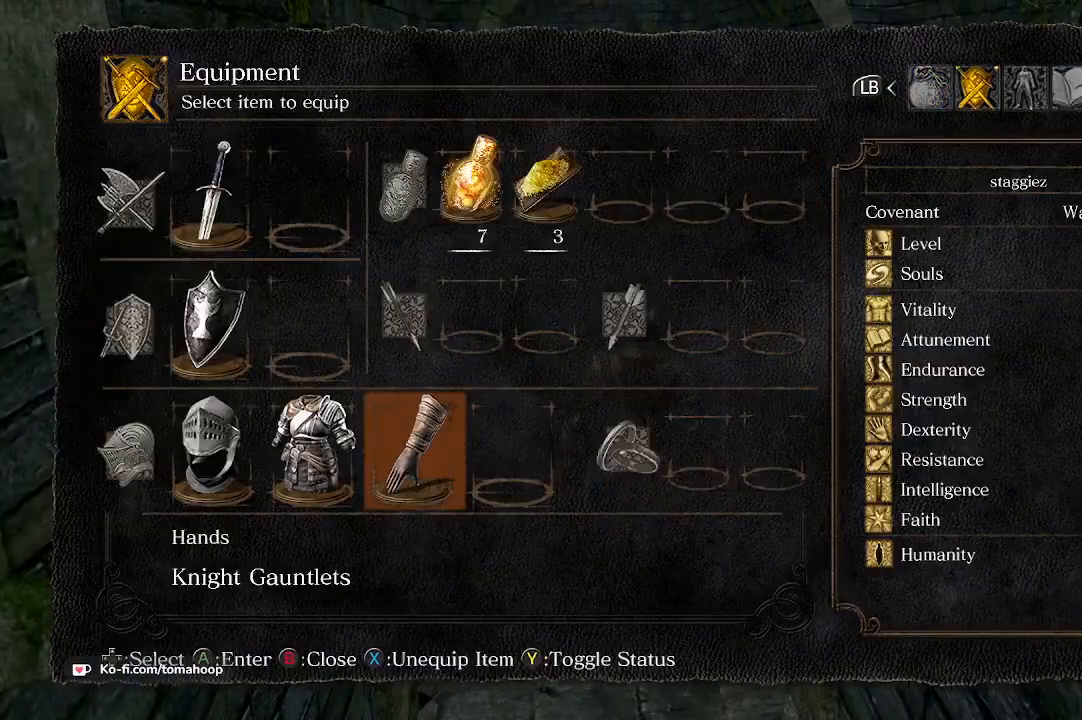
{"buttons": ["A"], "left_stick": "center", "right_stick": "center", "events": [[233, "DPAD_RIGHT", "down"], [300, "DPAD_RIGHT", "up"], [333, "A", "down"], [400, "A", "up"], [467, "A", "down"]]}
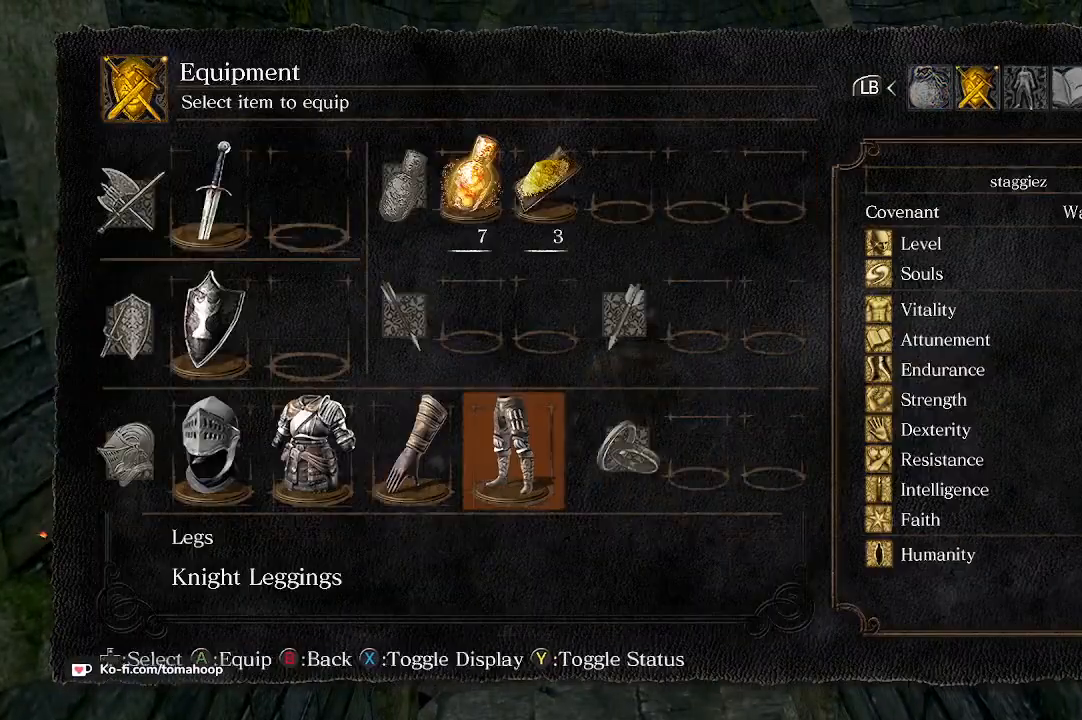
{"buttons": [], "left_stick": "up", "right_stick": "center", "events": [[33, "A", "up"], [67, "left_stick", "up"], [200, "B", "down"], [233, "B", "up"], [367, "B", "down"], [433, "B", "up"]]}
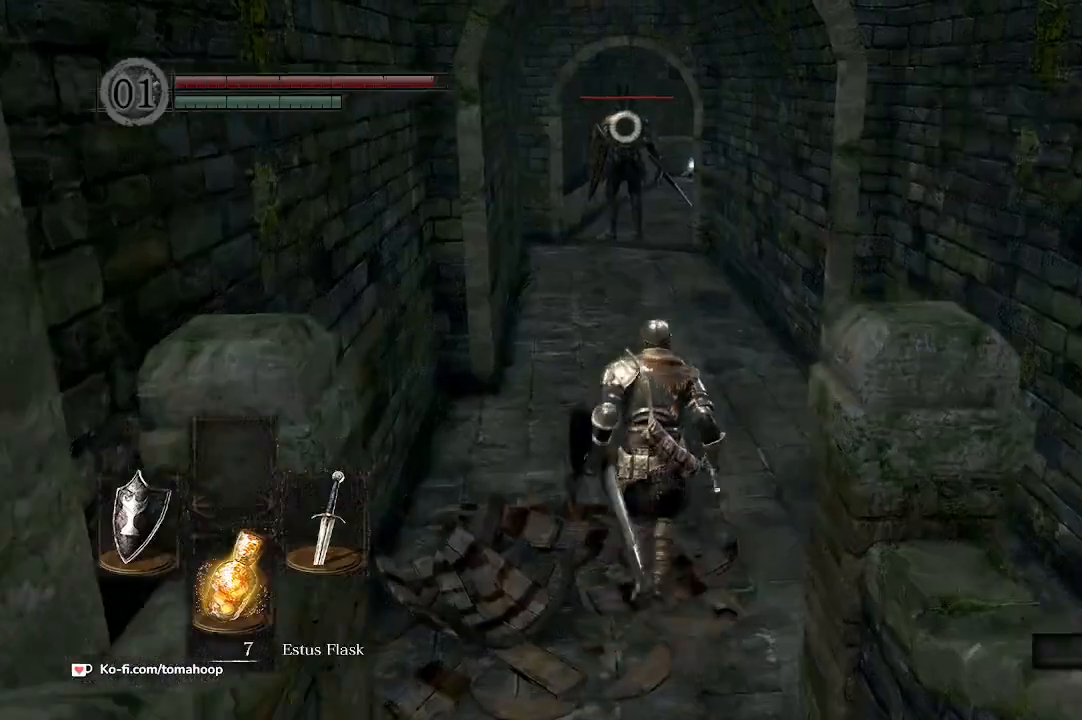
{"buttons": [], "left_stick": "up", "right_stick": "center", "events": []}
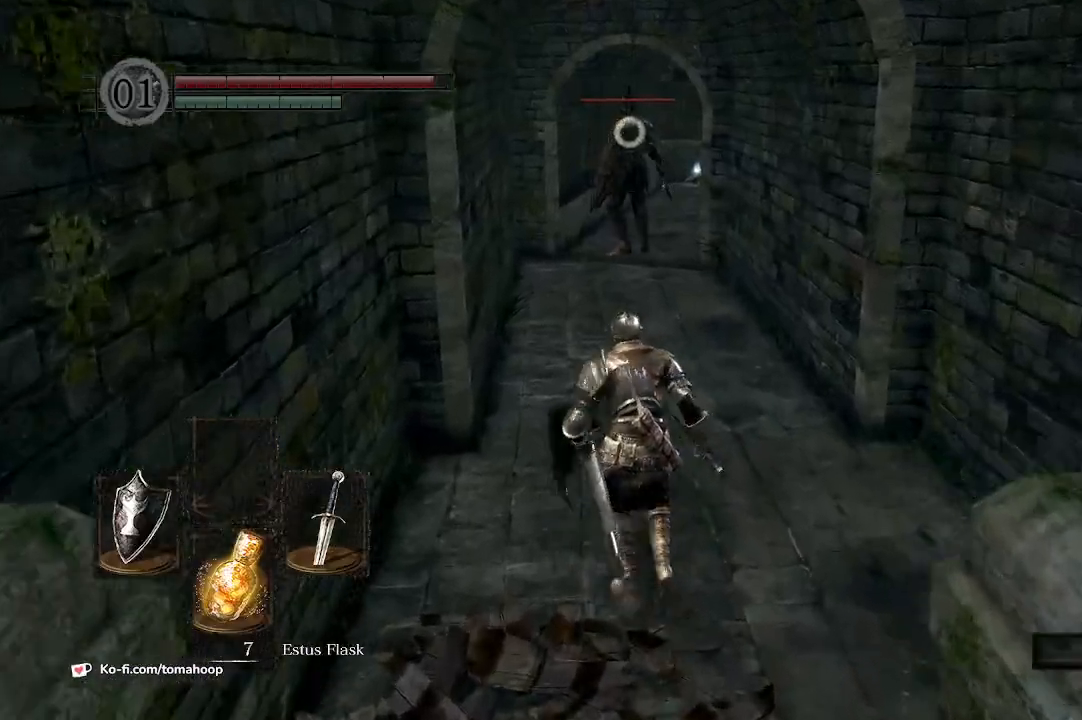
{"buttons": [], "left_stick": "up", "right_stick": "center", "events": []}
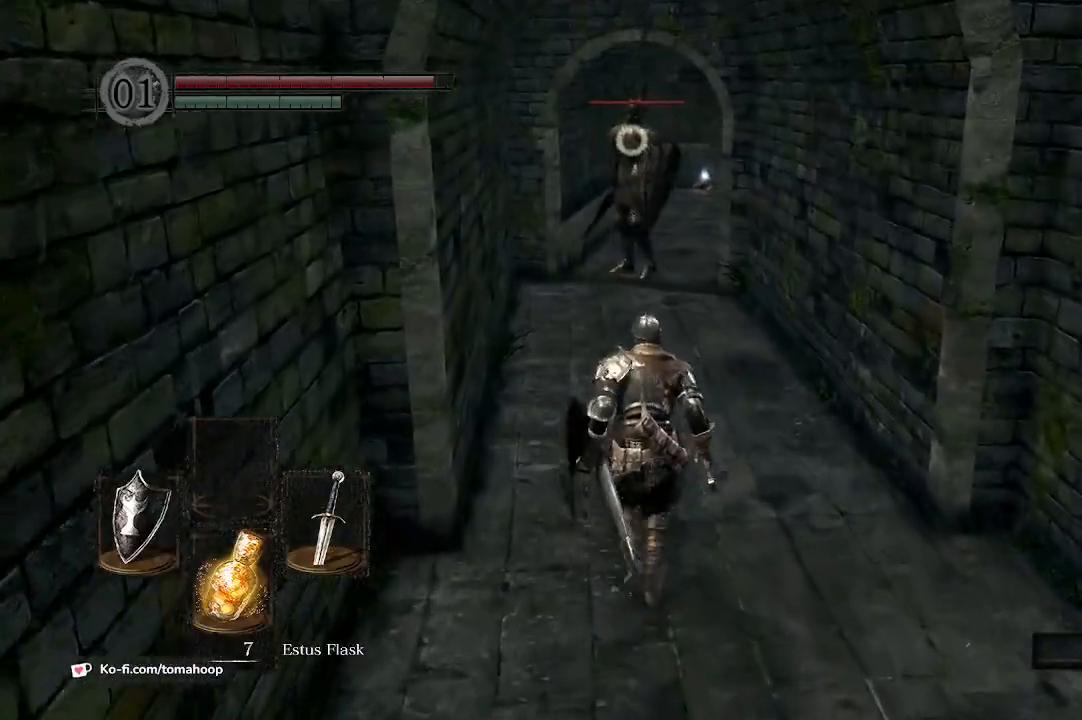
{"buttons": [], "left_stick": "up", "right_stick": "center", "events": []}
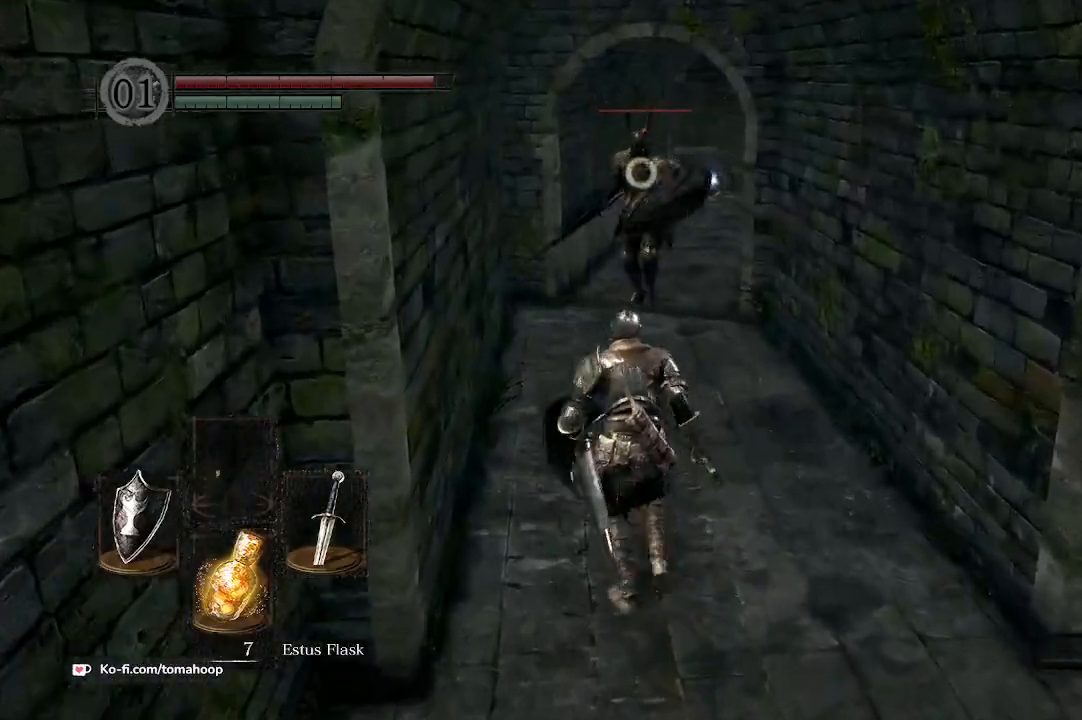
{"buttons": [], "left_stick": "up", "right_stick": "center", "events": []}
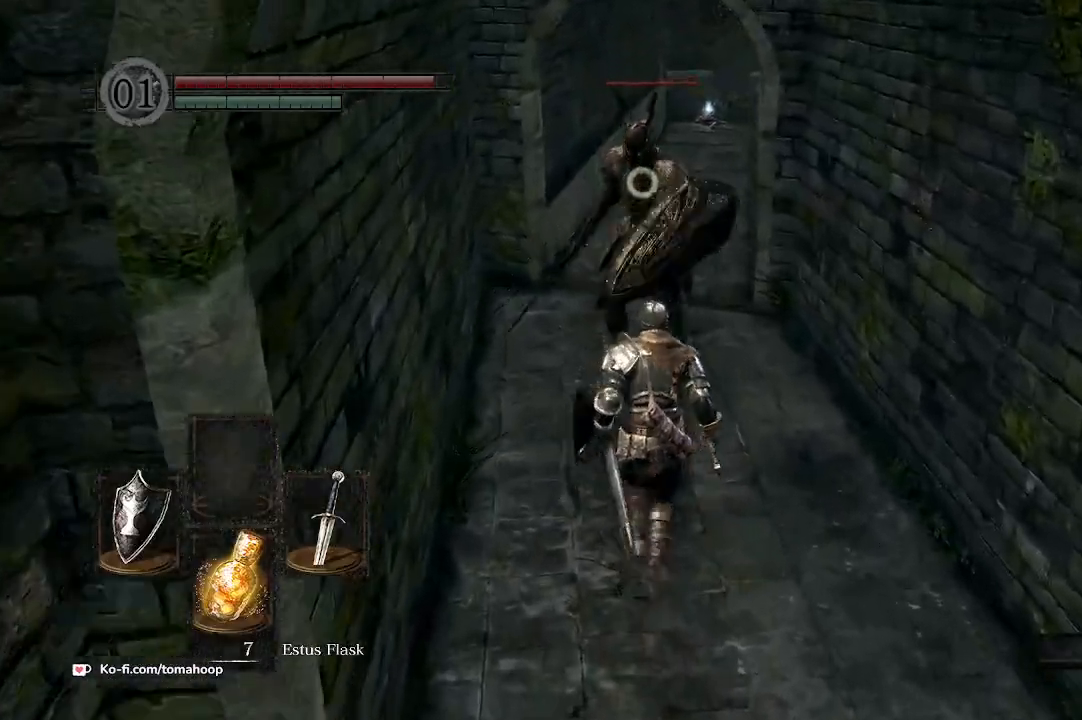
{"buttons": [], "left_stick": "up", "right_stick": "center", "events": []}
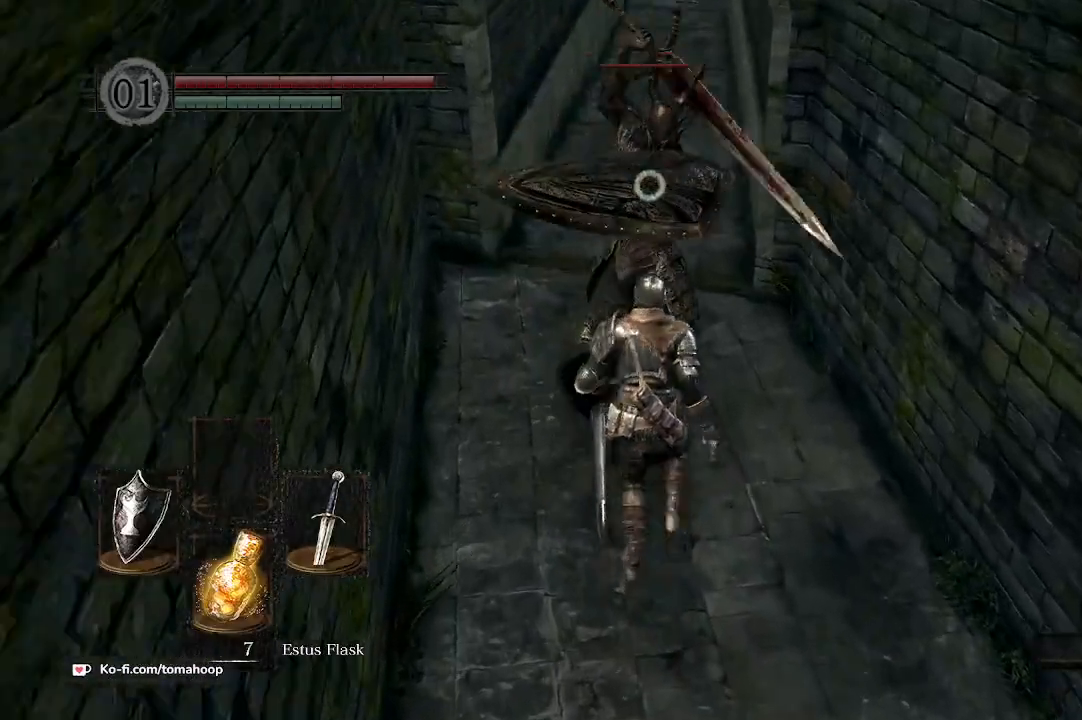
{"buttons": ["R1"], "left_stick": "up", "right_stick": "center", "events": [[333, "L2", "down"], [433, "R1", "down"], [467, "L2", "up"]]}
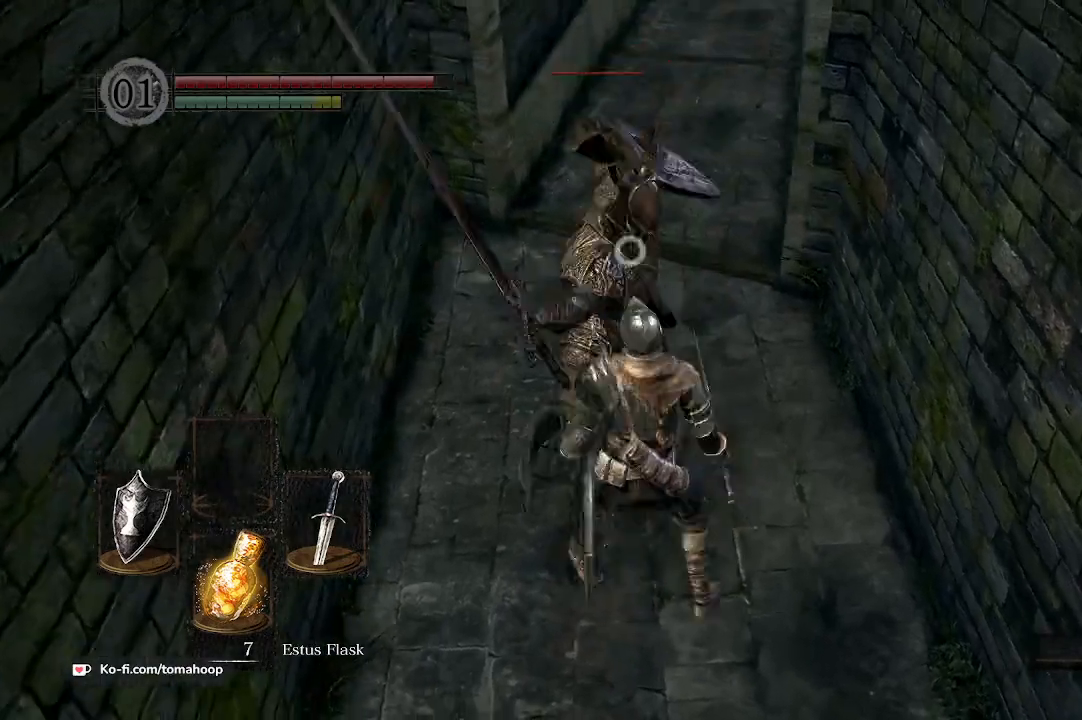
{"buttons": [], "left_stick": "up", "right_stick": "center", "events": [[33, "R1", "up"], [100, "R1", "down"], [200, "R1", "up"]]}
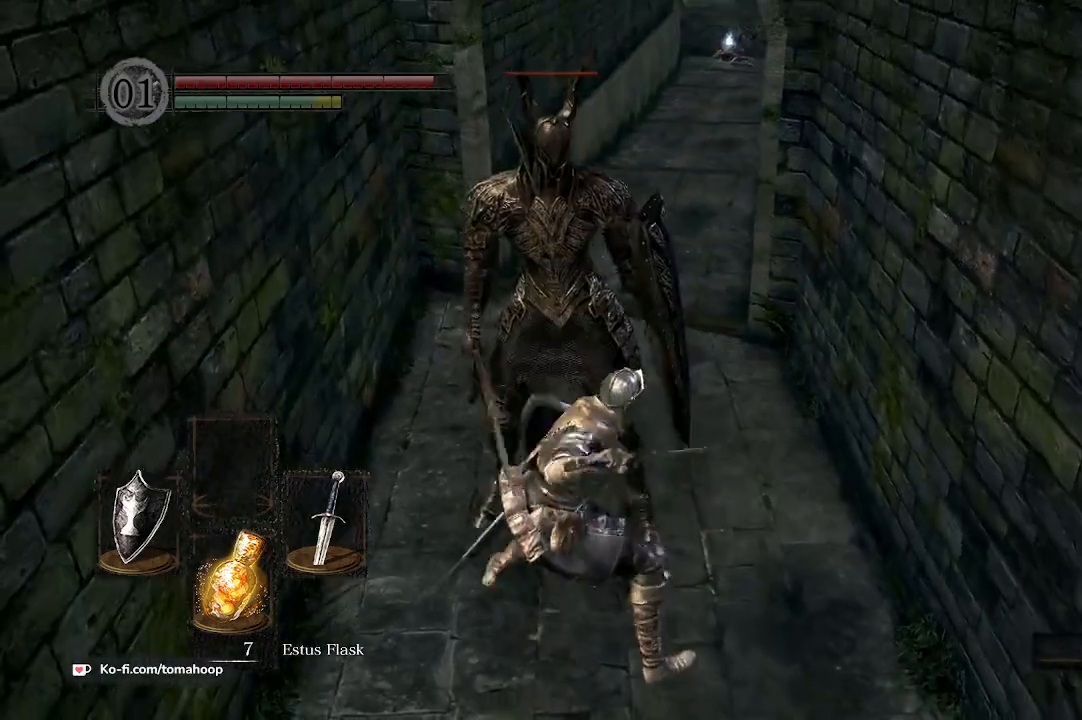
{"buttons": [], "left_stick": "center", "right_stick": "center", "events": [[400, "left_stick", "center"]]}
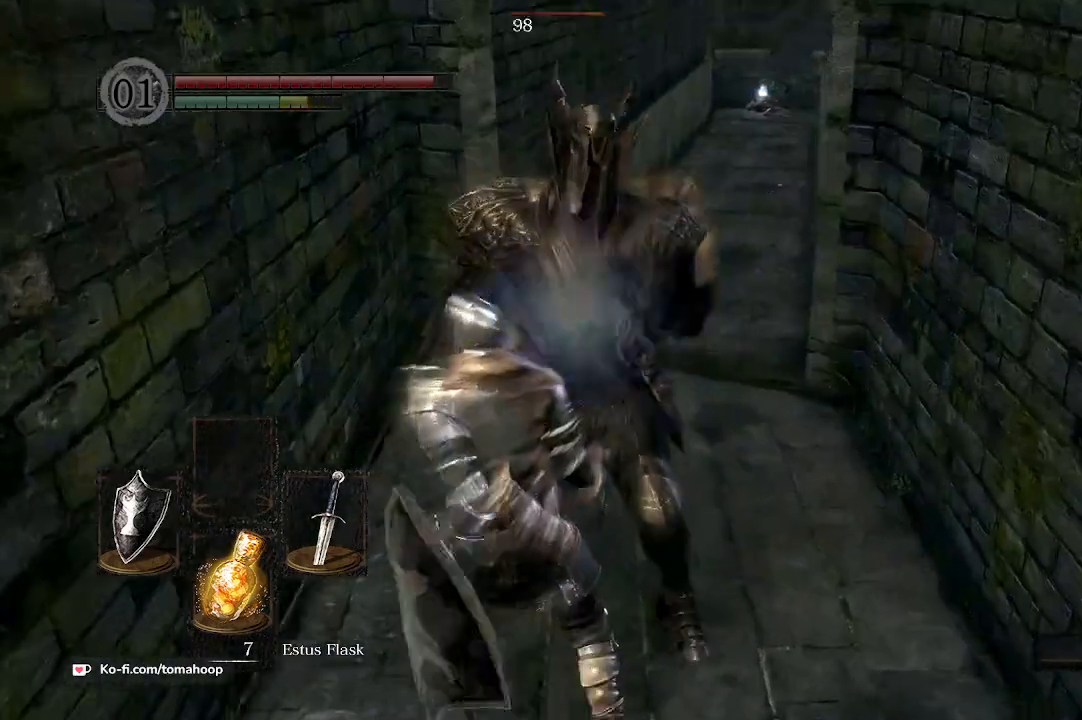
{"buttons": [], "left_stick": "center", "right_stick": "center", "events": []}
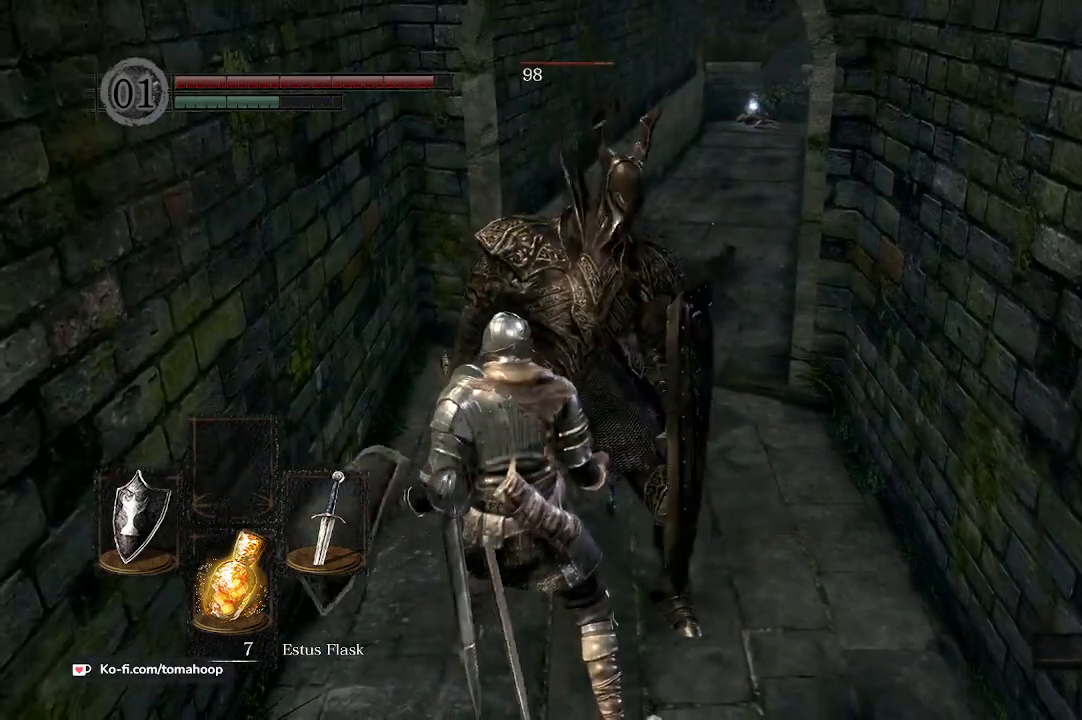
{"buttons": [], "left_stick": "center", "right_stick": "center", "events": []}
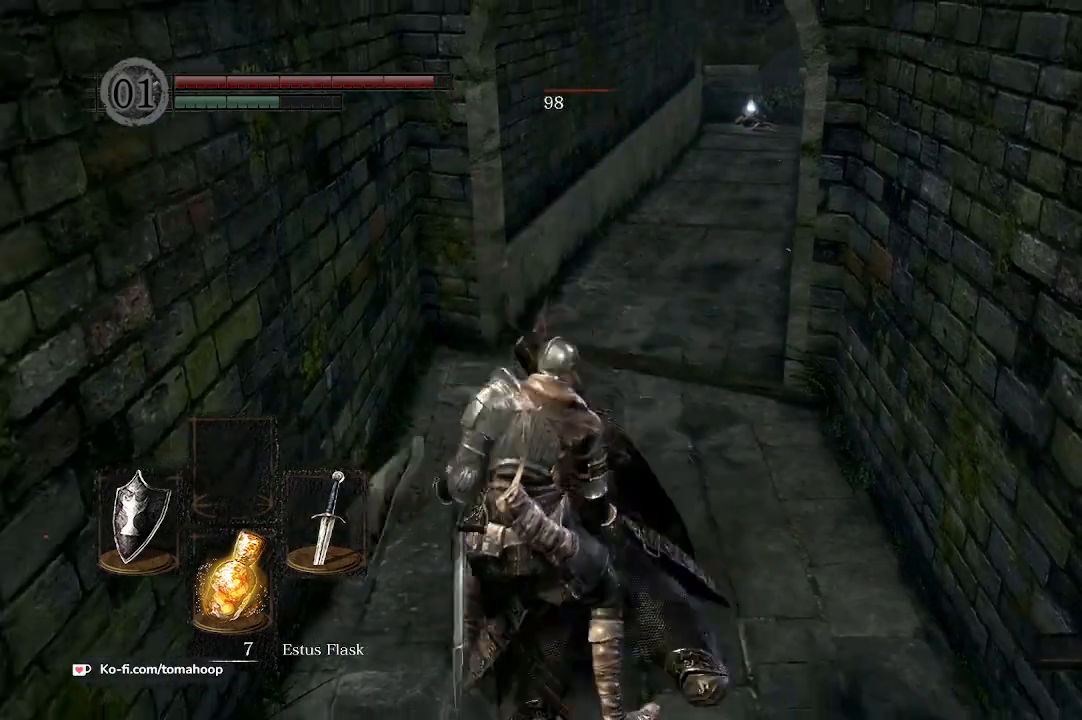
{"buttons": [], "left_stick": "center", "right_stick": "center", "events": []}
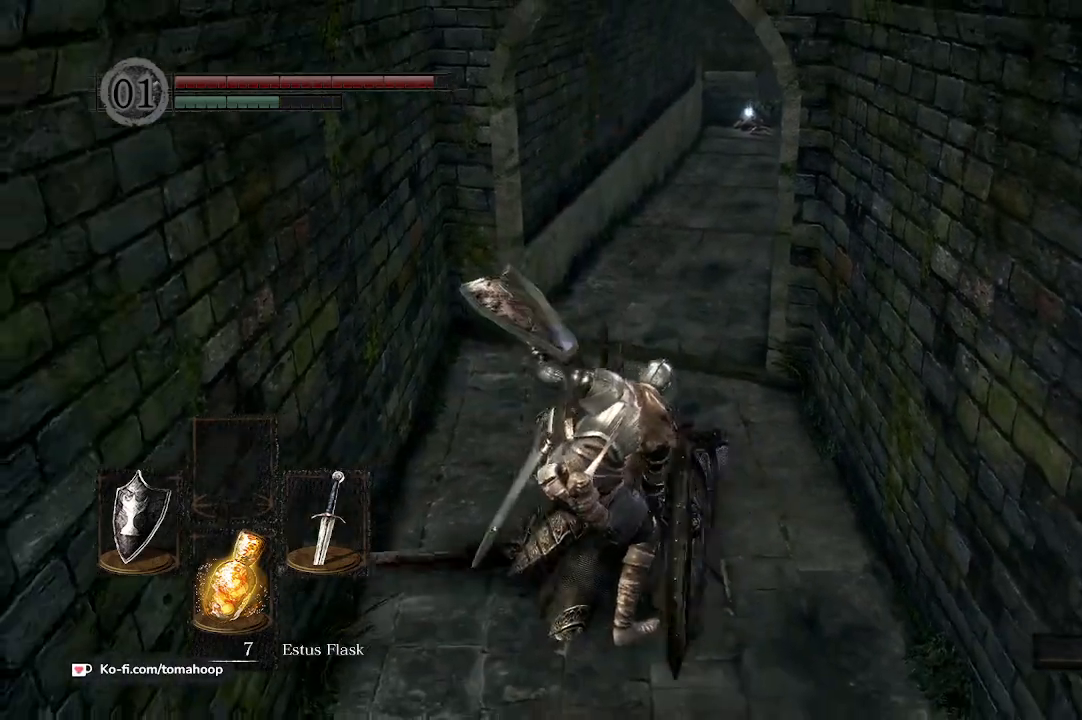
{"buttons": [], "left_stick": "center", "right_stick": "center", "events": []}
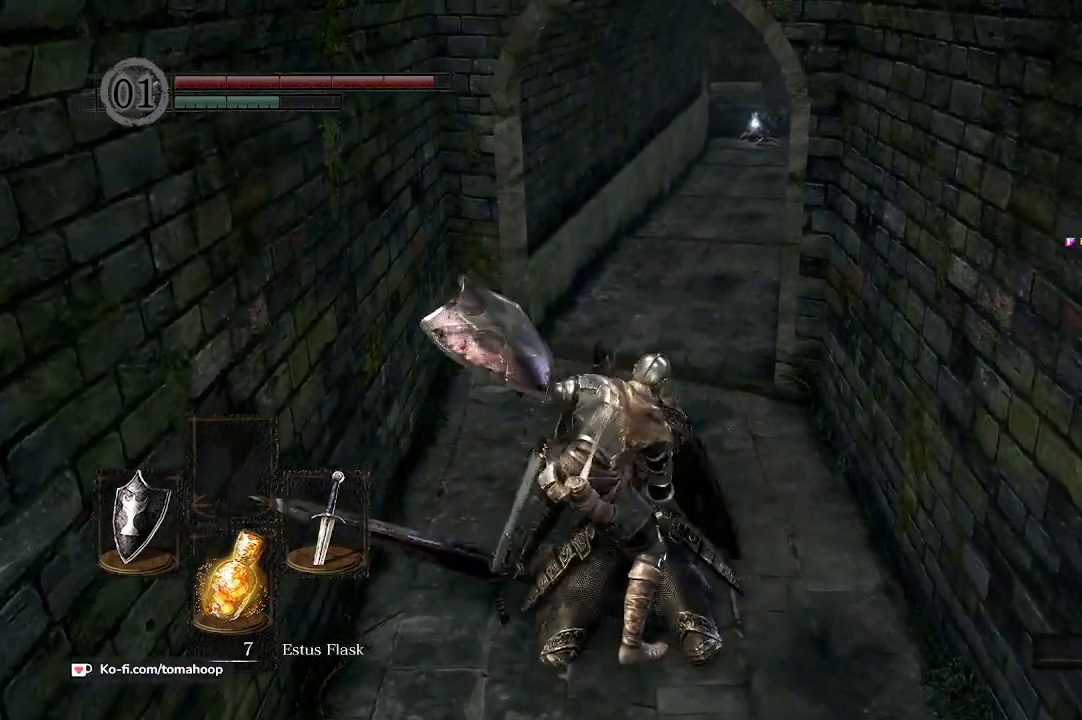
{"buttons": [], "left_stick": "center", "right_stick": "center", "events": []}
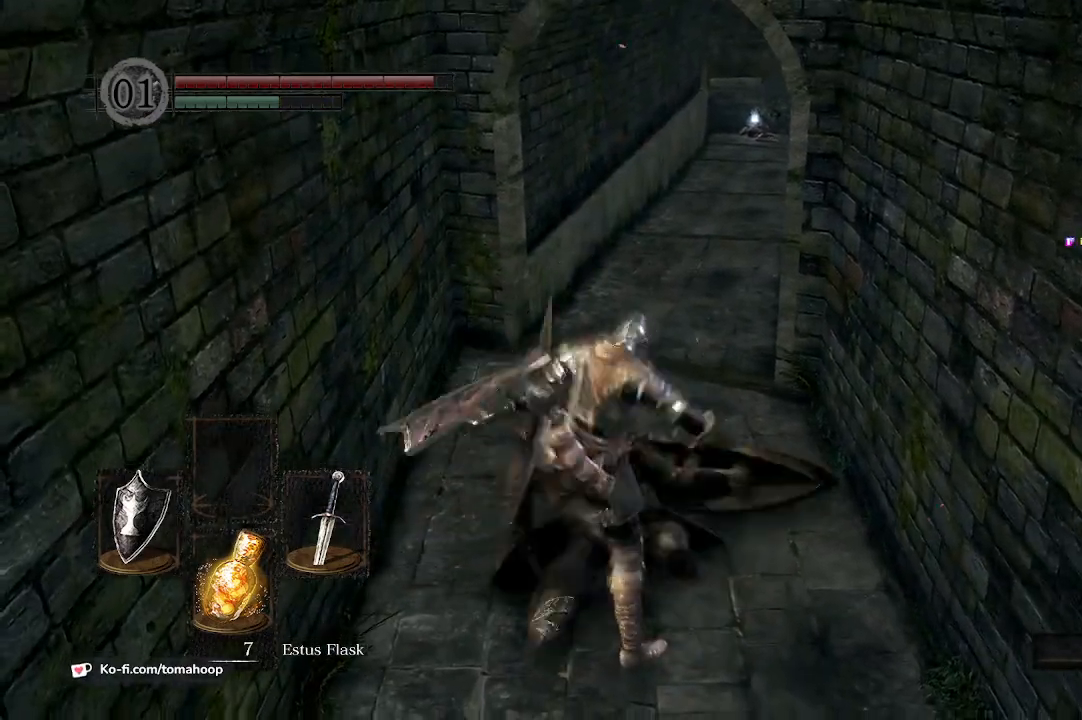
{"buttons": [], "left_stick": "center", "right_stick": "center", "events": []}
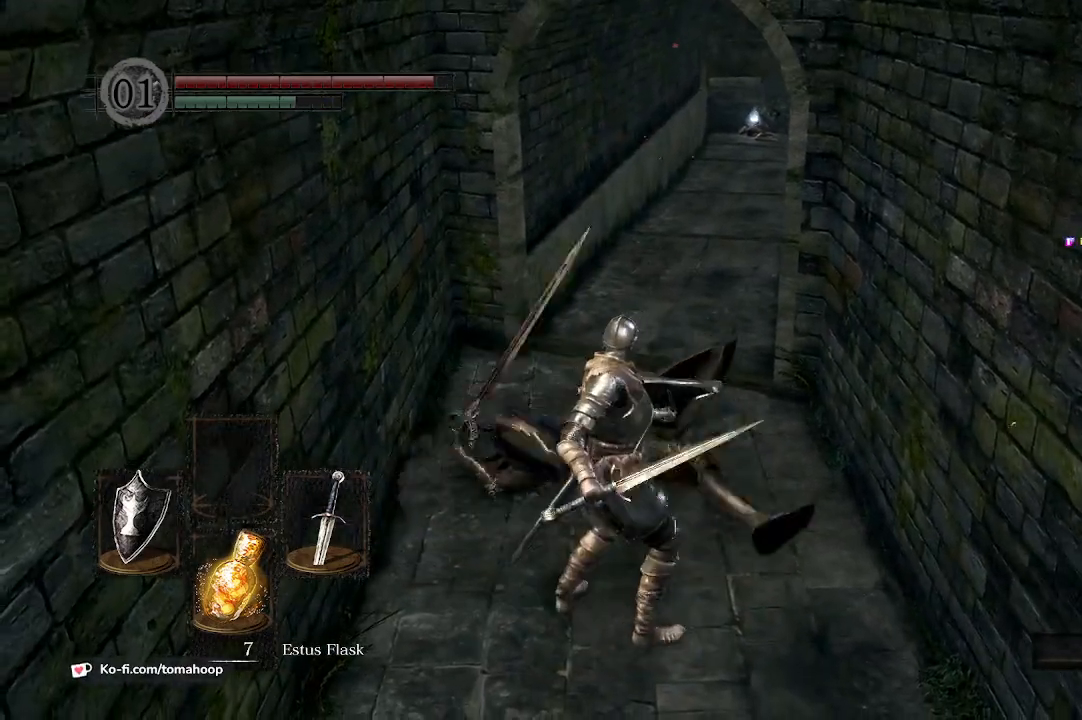
{"buttons": ["R3"], "left_stick": "center", "right_stick": "center", "events": [[500, "R3", "down"]]}
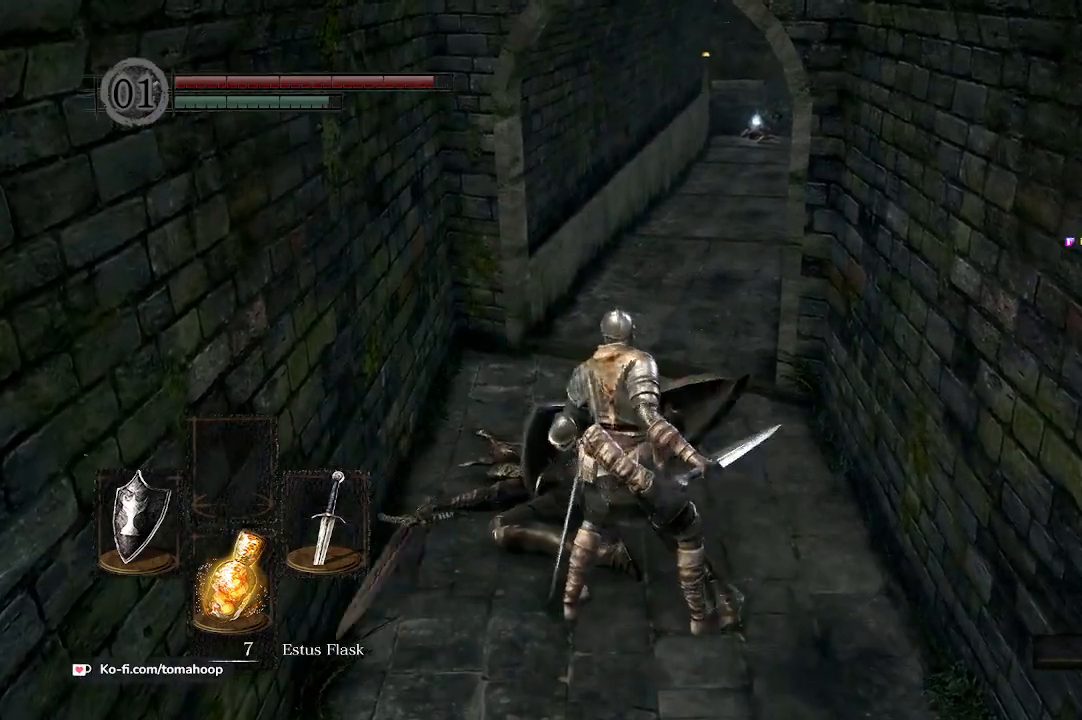
{"buttons": [], "left_stick": "down", "right_stick": "center", "events": [[200, "R3", "up"], [400, "left_stick", "down"]]}
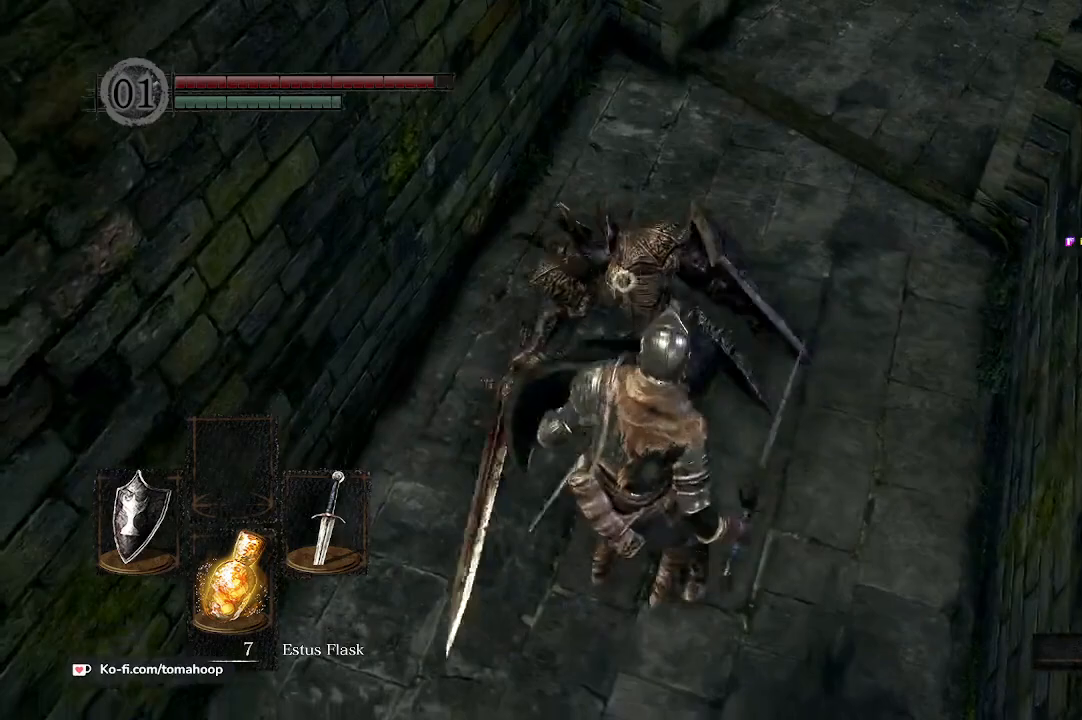
{"buttons": [], "left_stick": "center", "right_stick": "center", "events": [[100, "left_stick", "left"], [167, "left_stick", "up"], [367, "left_stick", "center"]]}
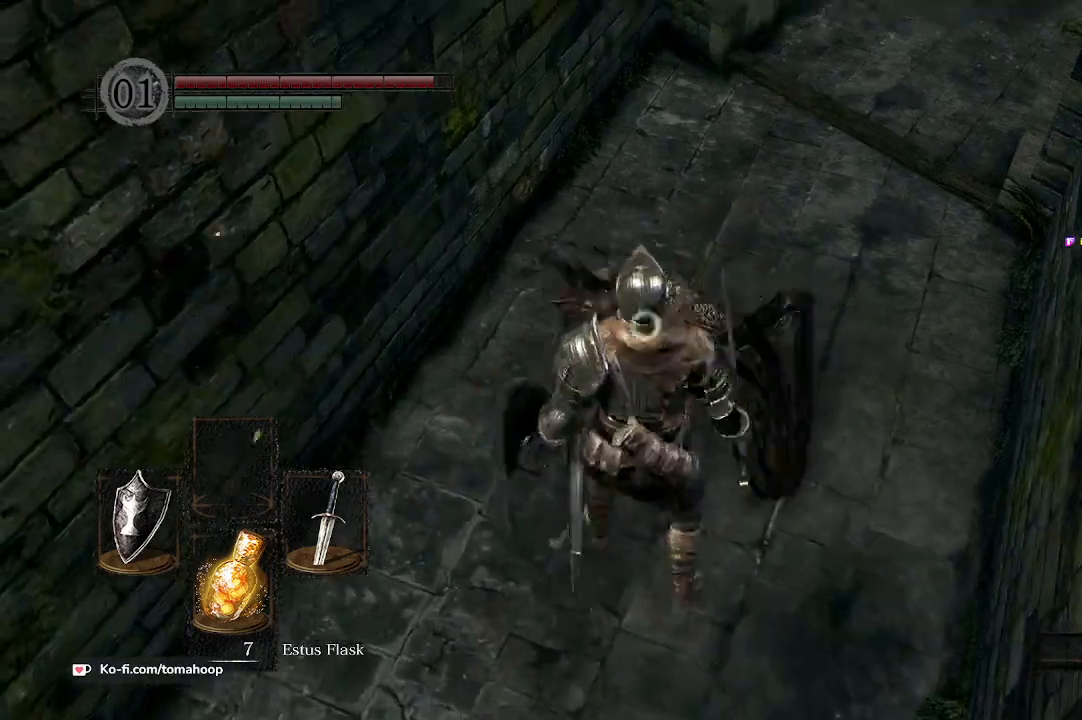
{"buttons": [], "left_stick": "center", "right_stick": "center", "events": [[33, "left_stick", "up-left"], [167, "left_stick", "center"], [300, "left_stick", "up"], [467, "left_stick", "center"]]}
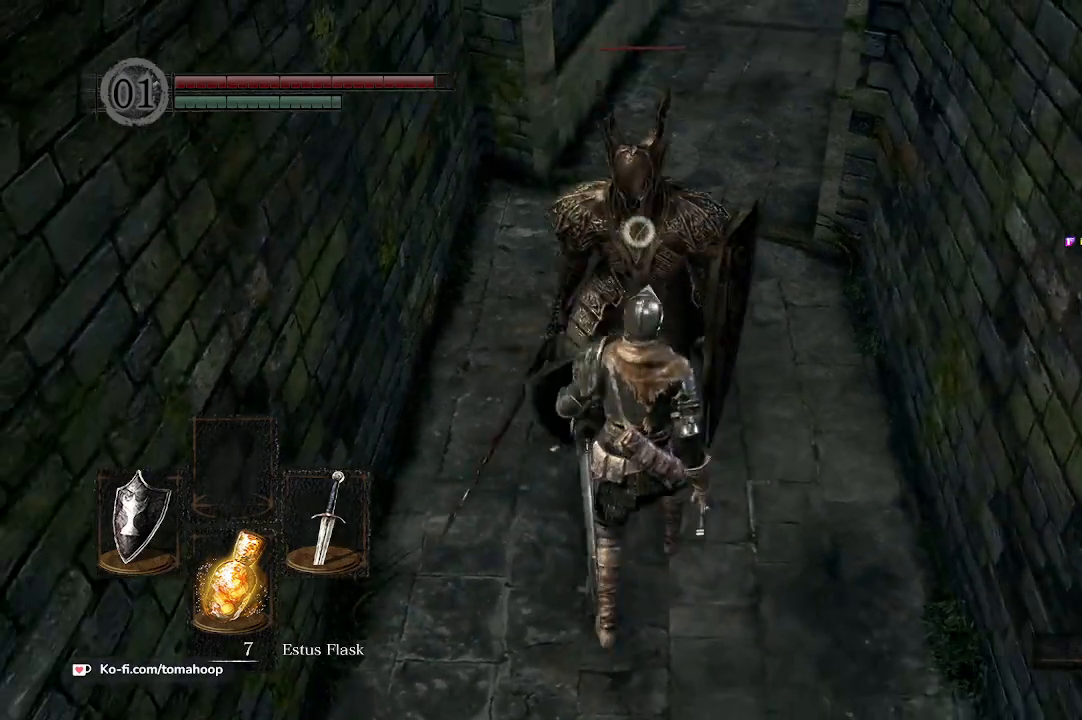
{"buttons": [], "left_stick": "up", "right_stick": "center", "events": [[100, "left_stick", "up"]]}
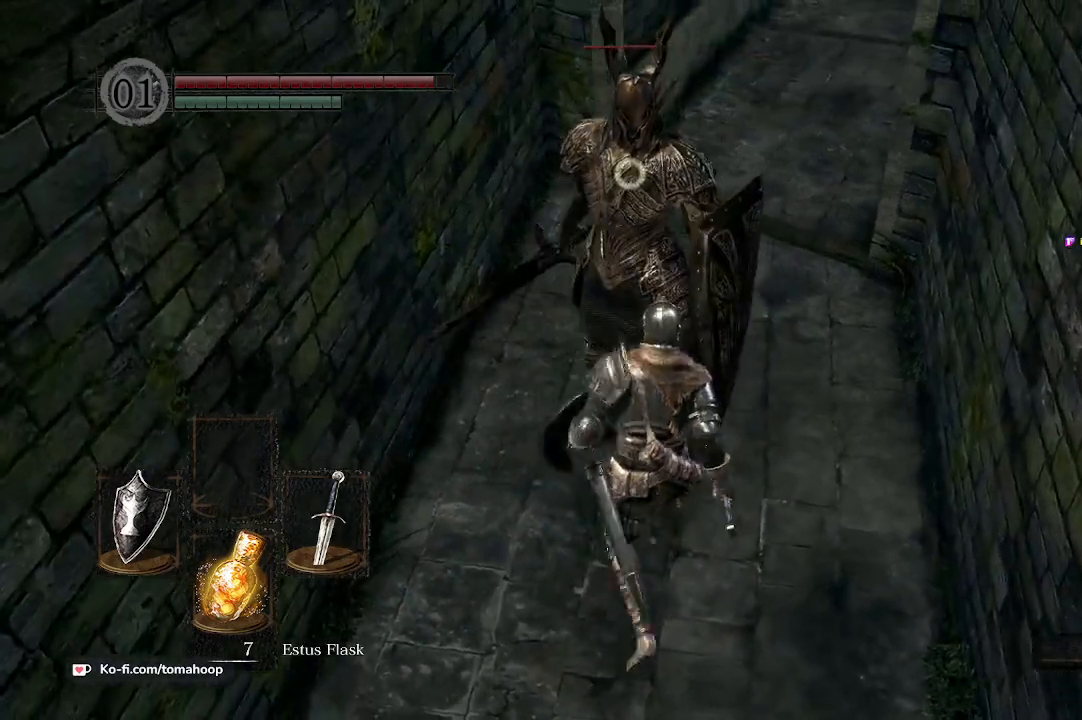
{"buttons": [], "left_stick": "up", "right_stick": "center", "events": []}
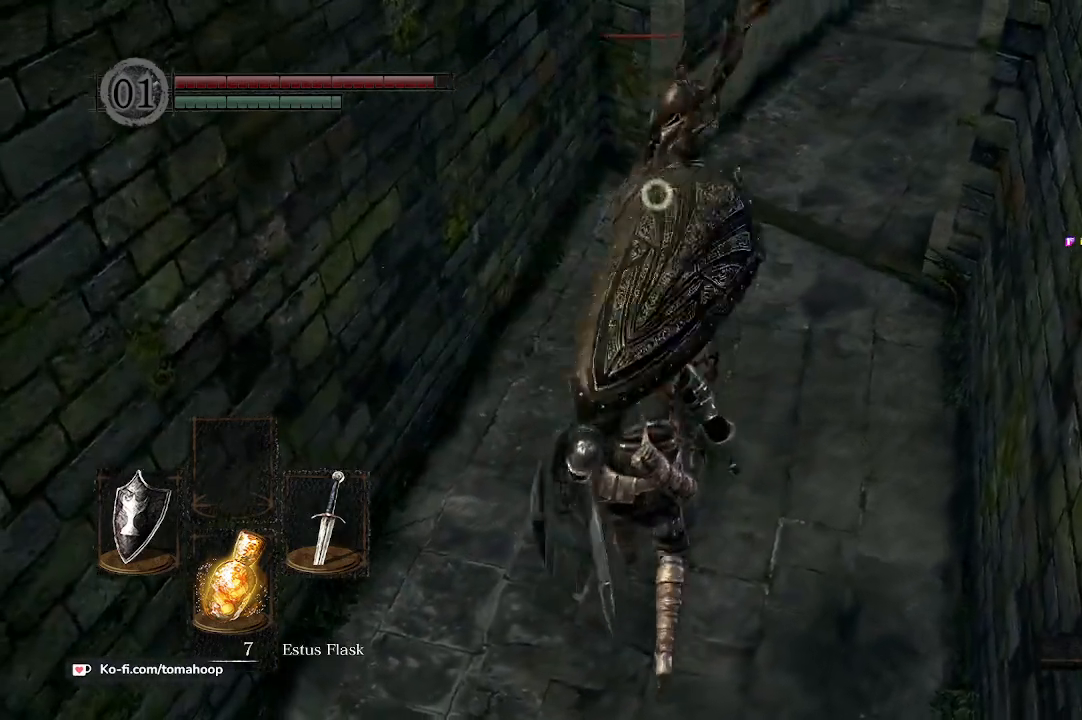
{"buttons": ["R1"], "left_stick": "up", "right_stick": "center", "events": [[133, "L2", "down"], [267, "L2", "up"], [433, "R1", "down"]]}